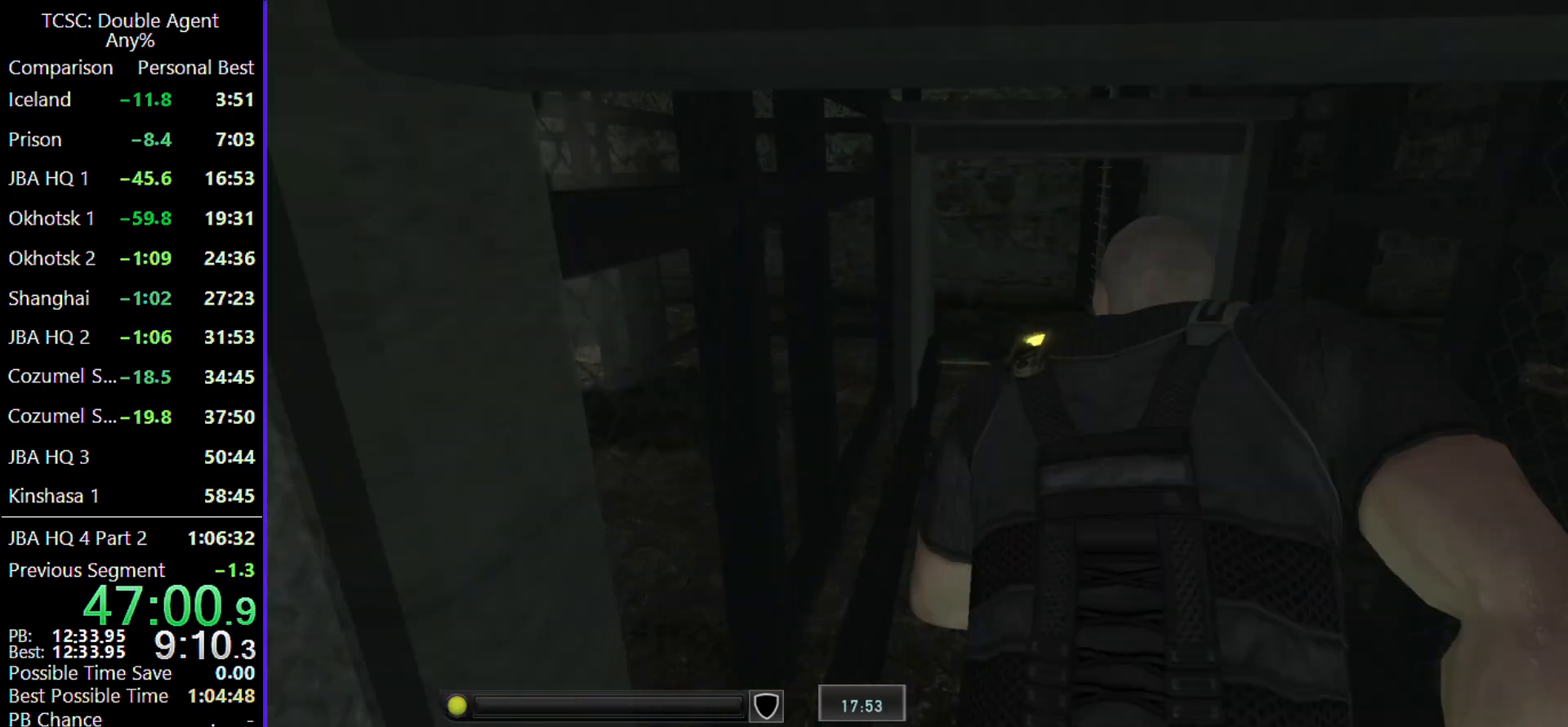
Gameplay with keyboard and mouse; each line is a JSON object with the keys and mouse buttons held at the frame after it. "events" lists presses ("down") and releases ("up") of "1", "2", "3", "4", "5", "a", "alt", "c", "caps_lock", "ctrl", "d", "e", "f", "g", "q", "r", "s", "shift", "space", "t", "tab", "v", "w", "x", "z" and "mouse_wheel" between this image and that frame as [ms after this image, input, new state], when the widget could be followed in between. "mouse_wheel" = the "wheel" button of the "mouse" list. No other keys are recorded. "wheel" means that the mouse wheel is clicked or scrolled. Not read: mouse_move.
{"keys": ["shift", "w"], "mouse": [], "events": [[33, "shift", "up"], [100, "shift", "down"], [200, "shift", "up"], [300, "shift", "down"], [400, "shift", "up"], [500, "shift", "down"]]}
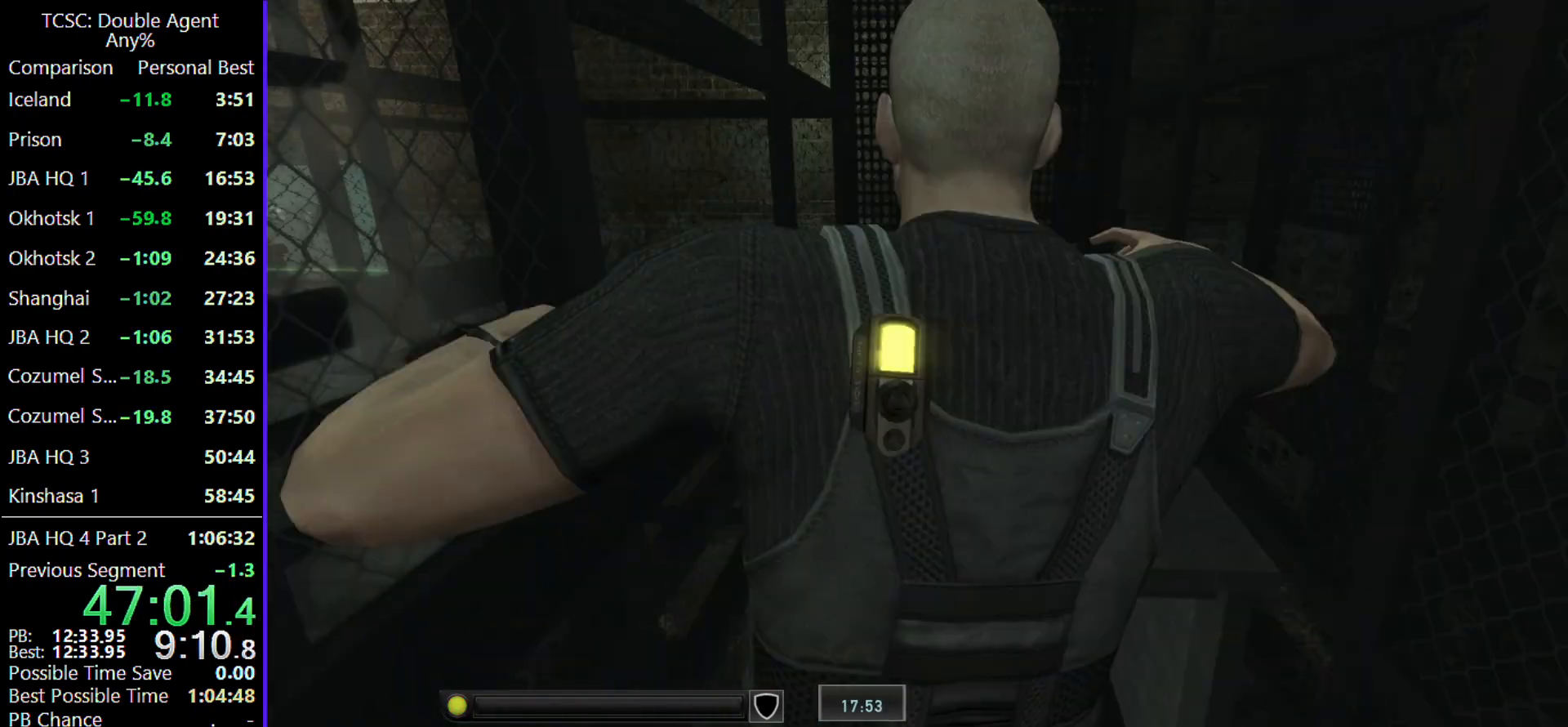
{"keys": ["w"], "mouse": [], "events": [[133, "shift", "up"], [167, "shift", "down"], [300, "shift", "up"], [400, "shift", "down"], [500, "shift", "up"]]}
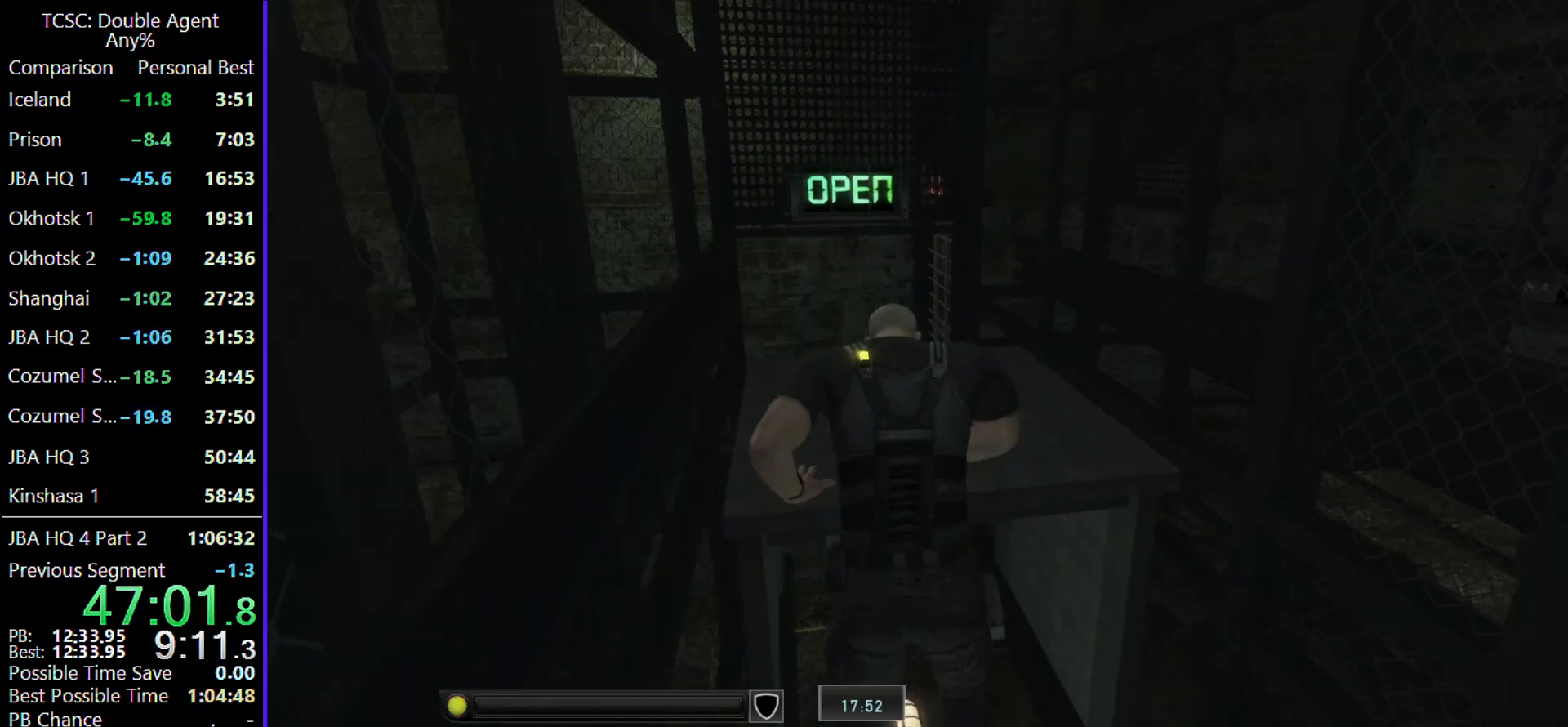
{"keys": ["c", "w"], "mouse": [], "events": [[467, "c", "down"]]}
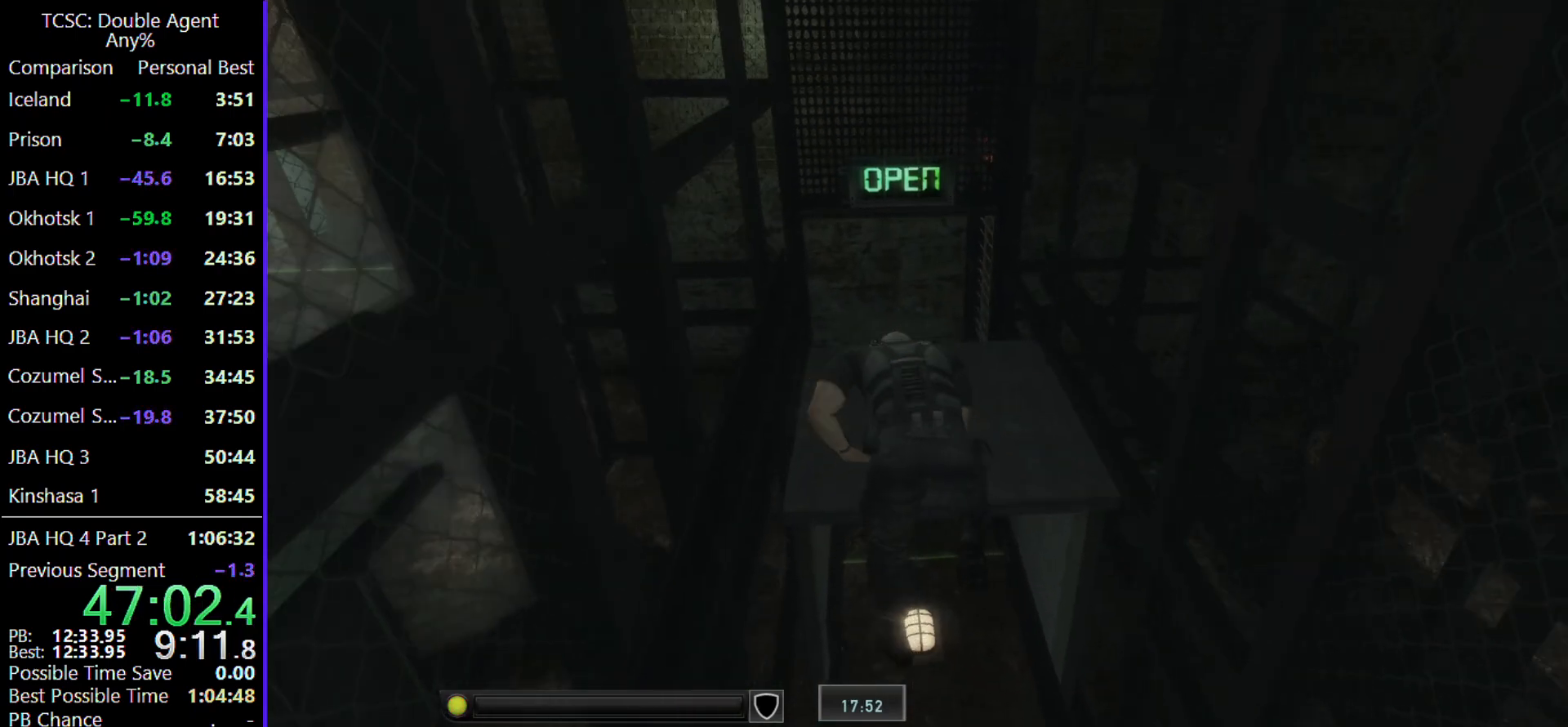
{"keys": ["c", "w"], "mouse": [], "events": []}
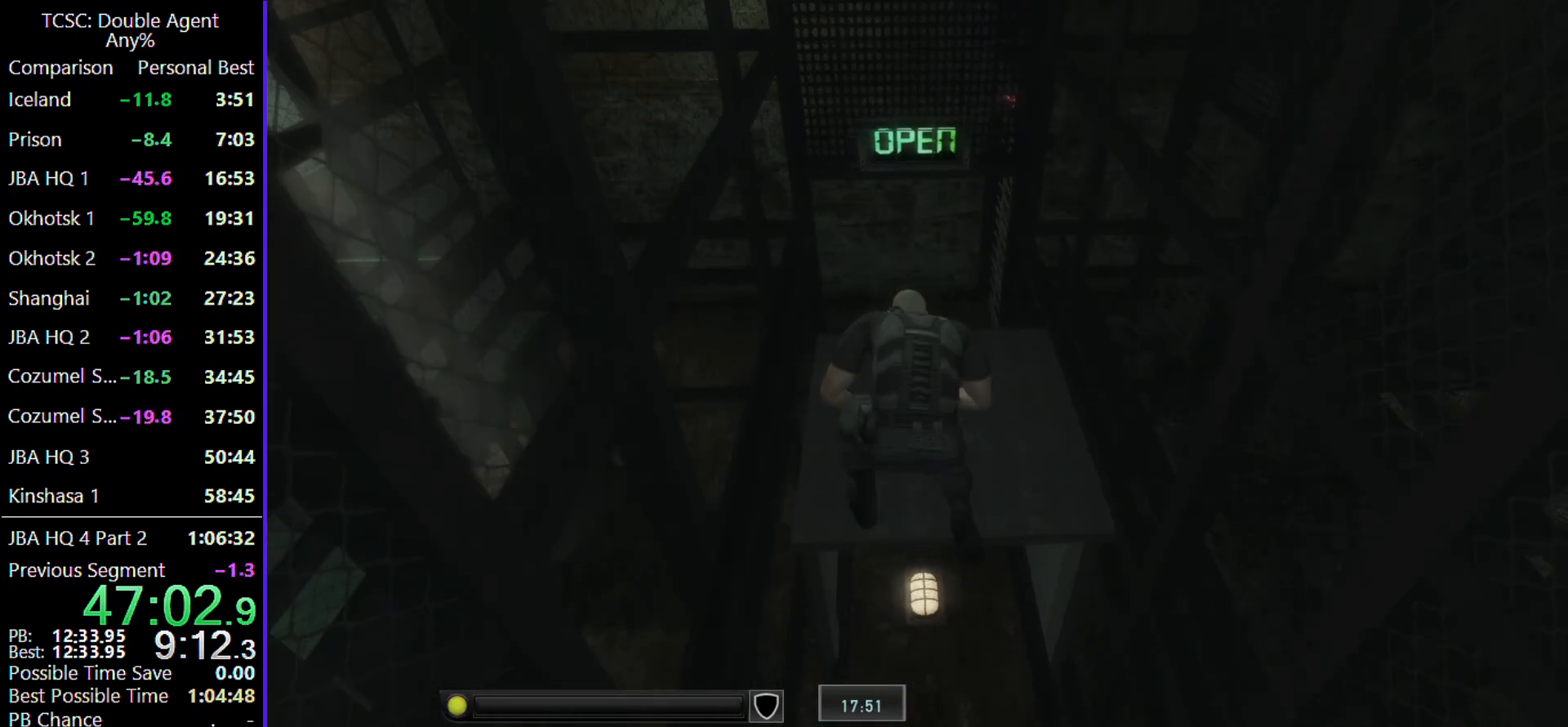
{"keys": ["c", "w"], "mouse": [], "events": []}
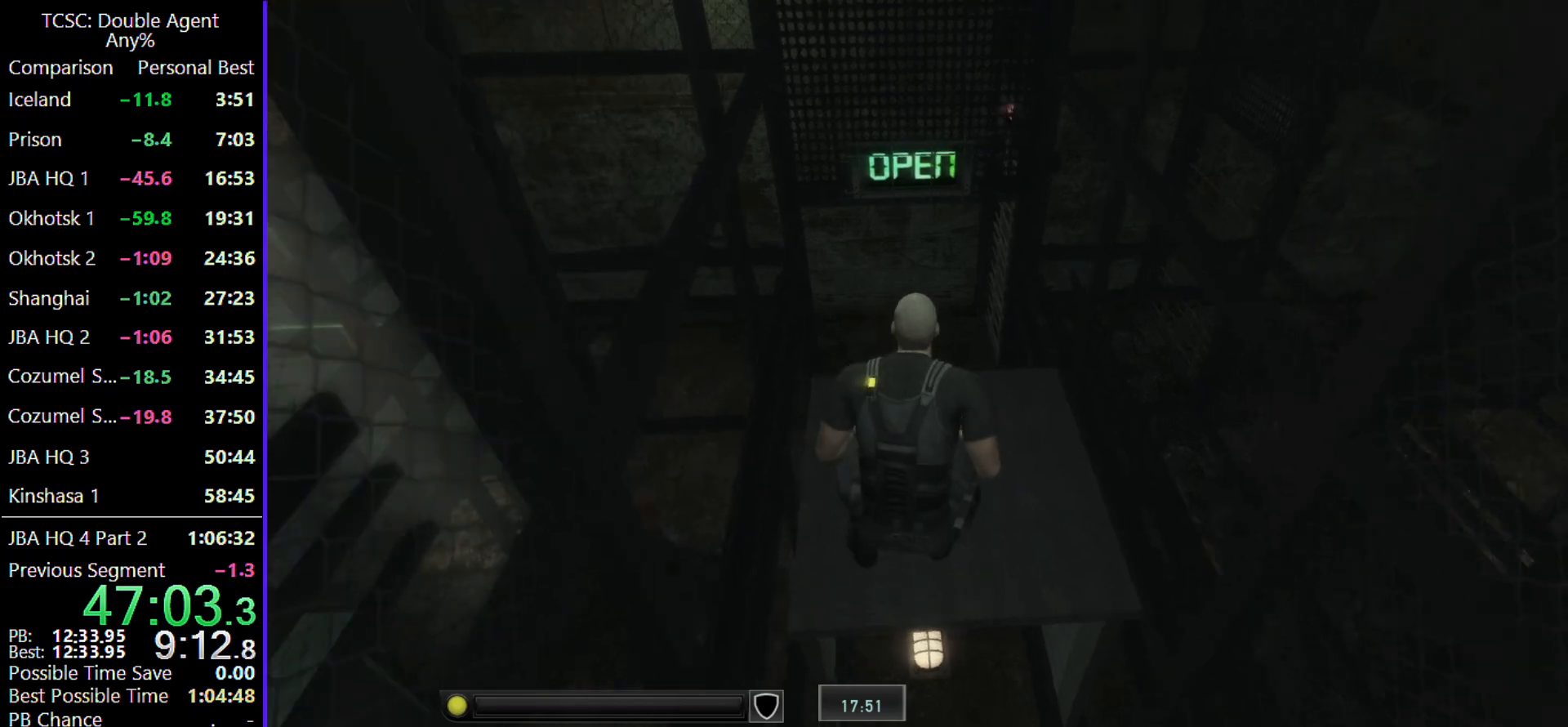
{"keys": ["w"], "mouse": [], "events": [[167, "c", "up"]]}
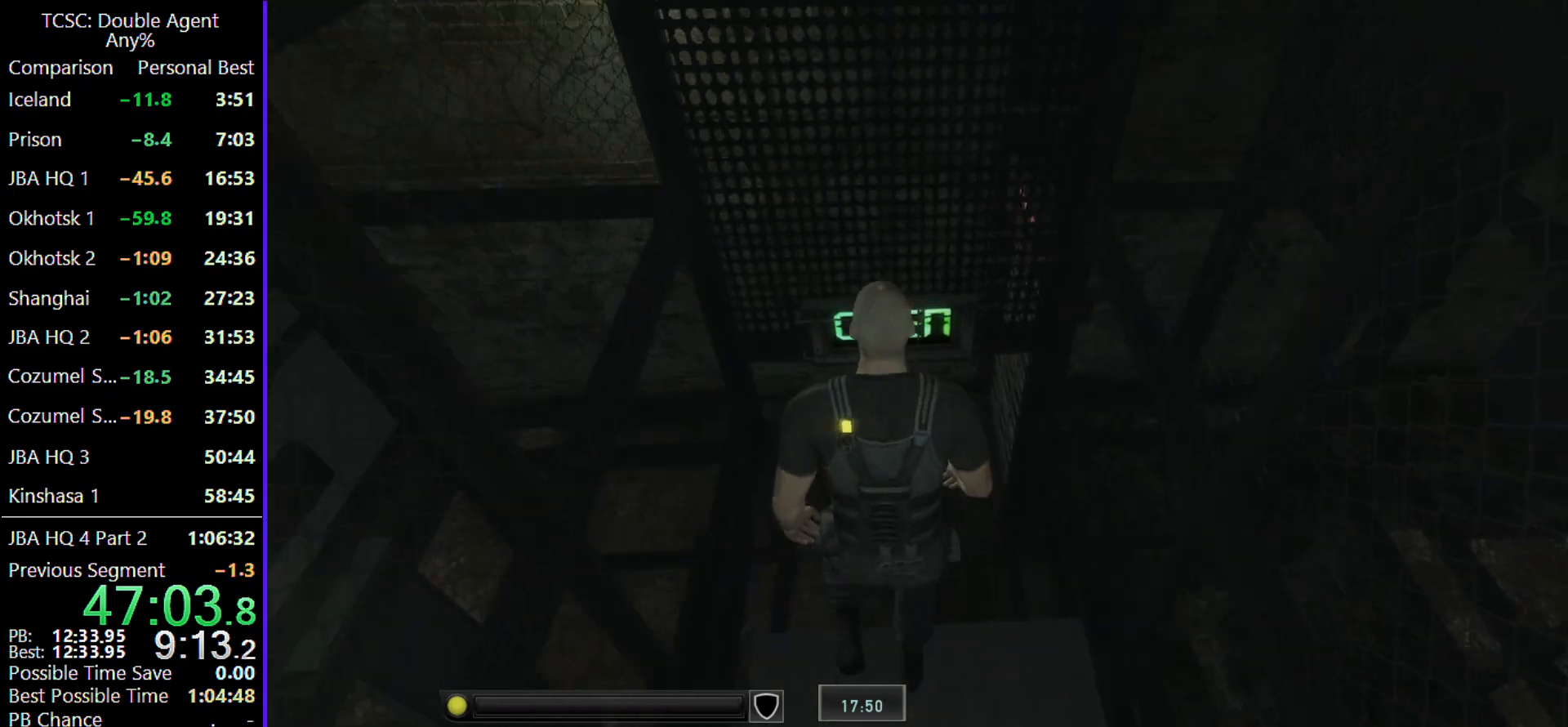
{"keys": ["d", "w"], "mouse": [], "events": [[433, "d", "down"]]}
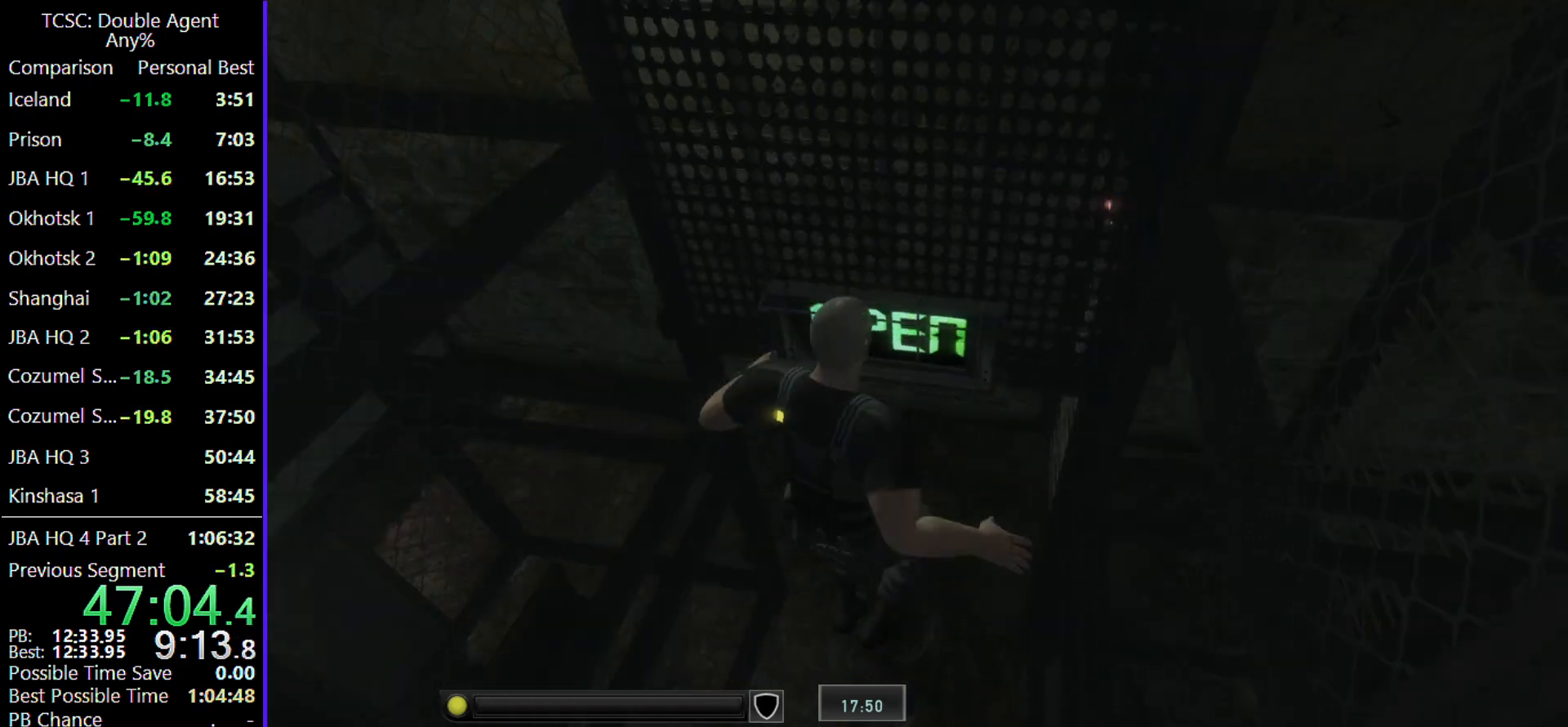
{"keys": ["d", "w"], "mouse": [], "events": []}
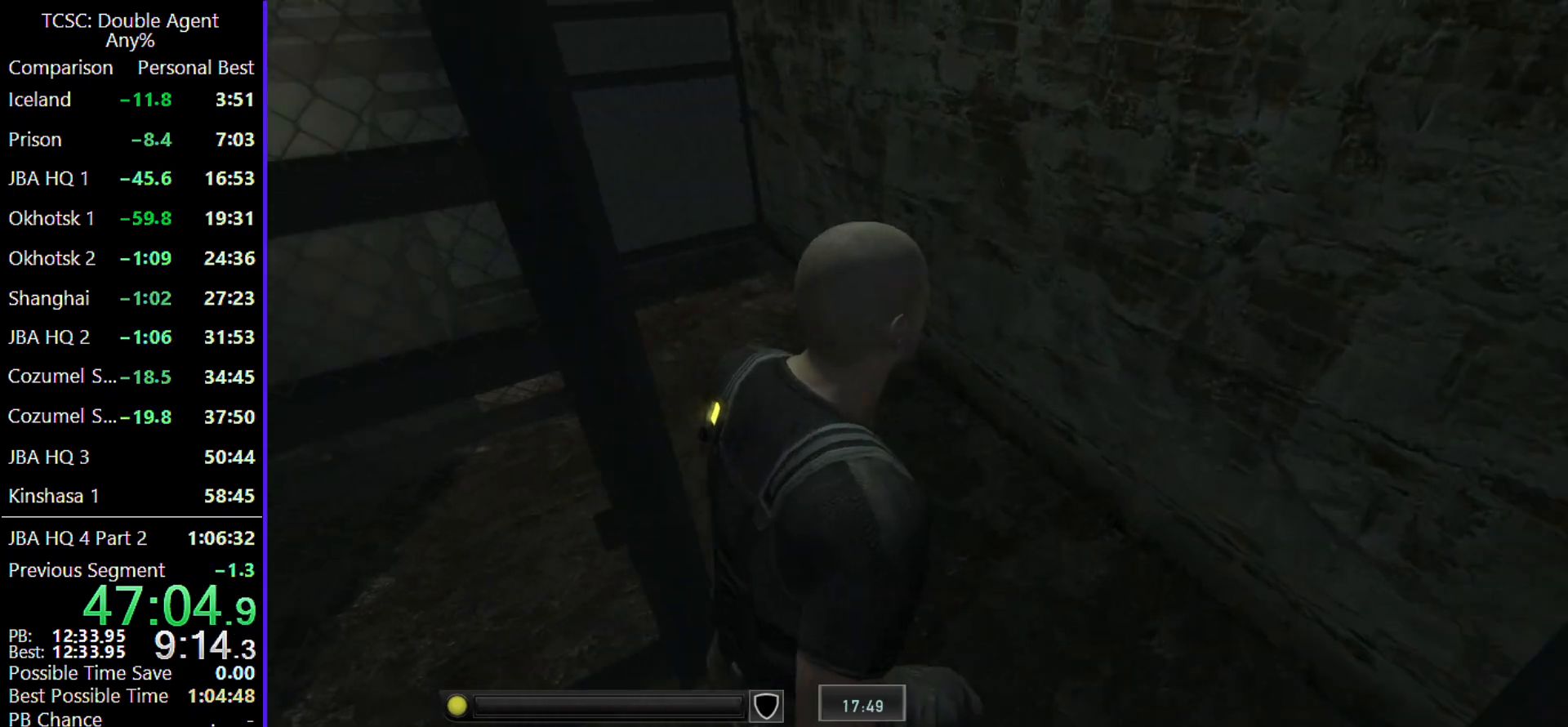
{"keys": ["d", "w"], "mouse": [], "events": []}
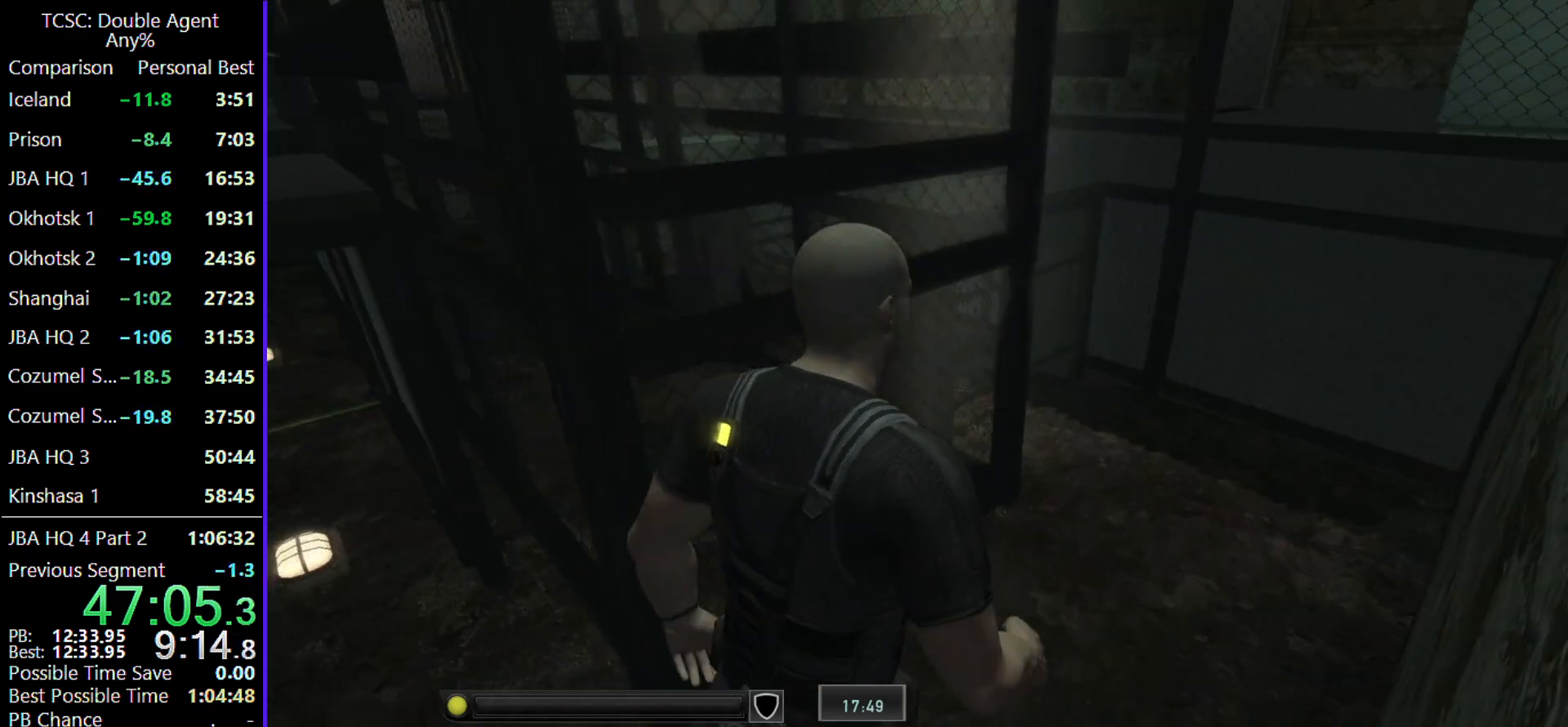
{"keys": ["d", "w"], "mouse": [], "events": []}
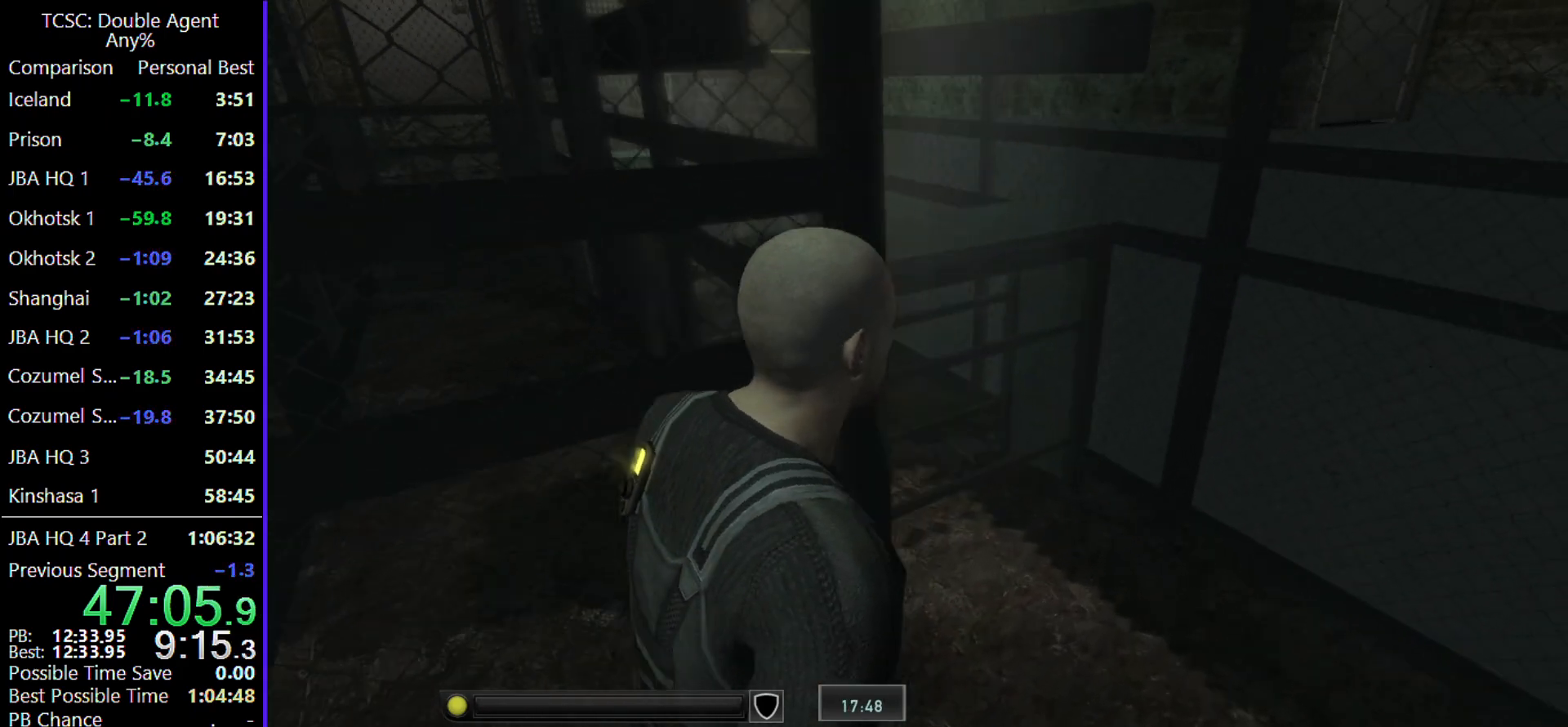
{"keys": ["w"], "mouse": [], "events": [[467, "d", "up"]]}
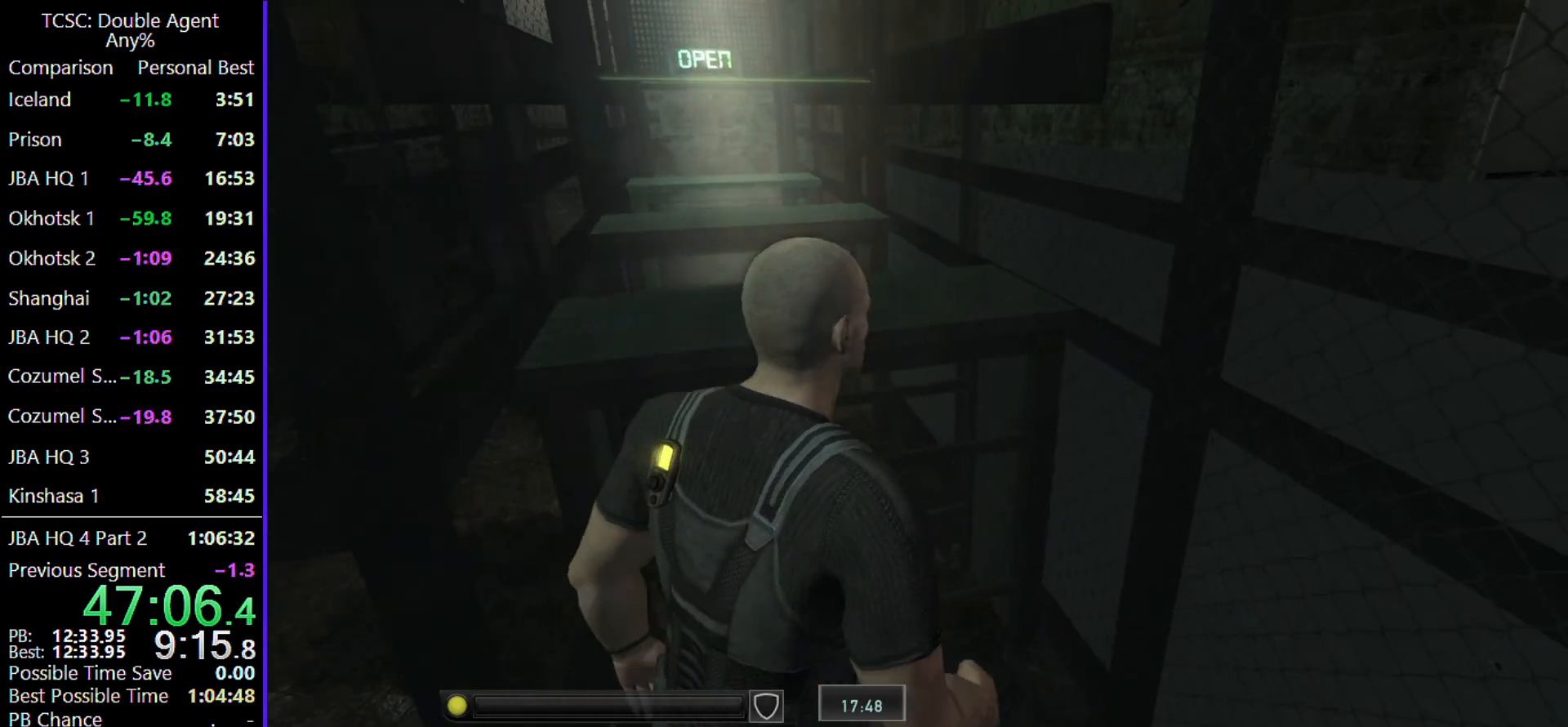
{"keys": ["w"], "mouse": [], "events": [[133, "shift", "down"], [467, "shift", "up"]]}
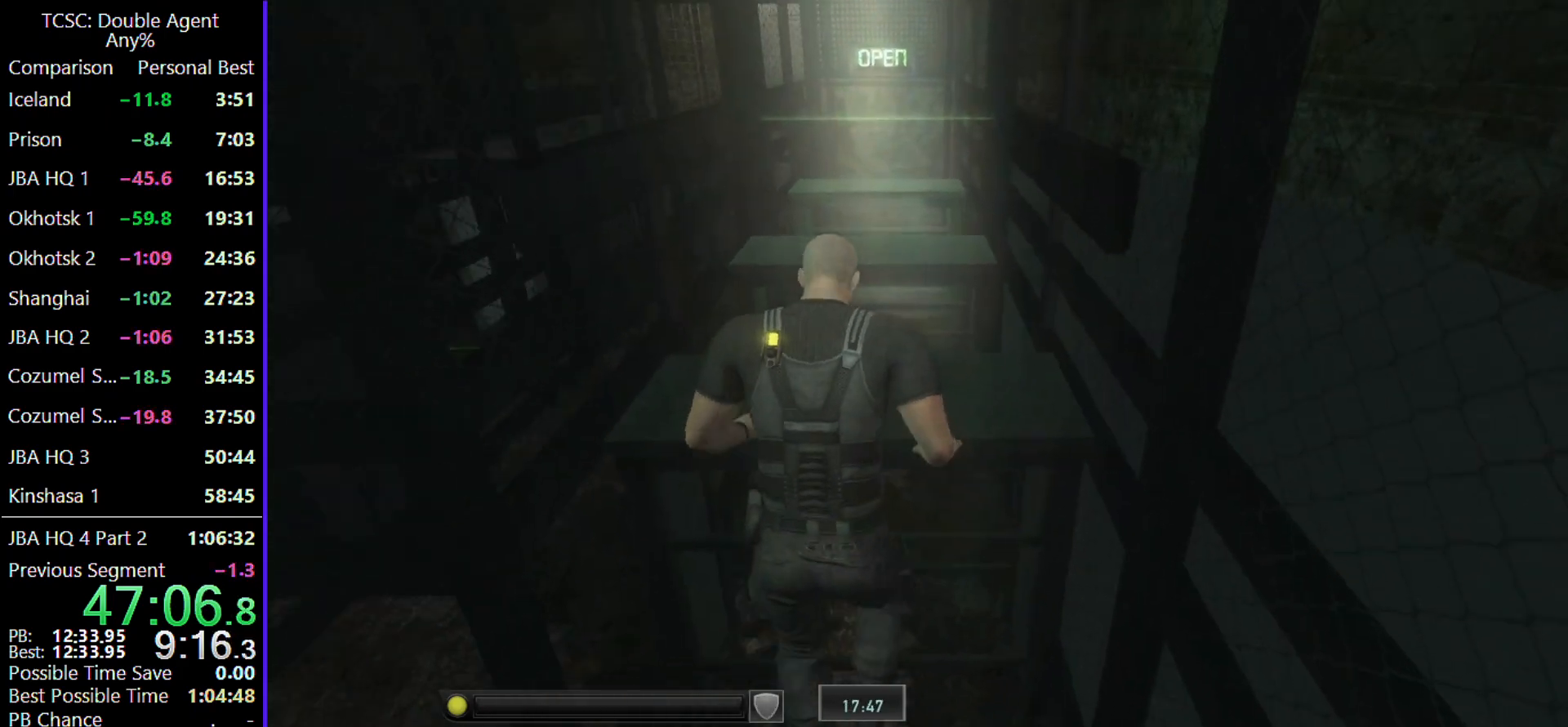
{"keys": ["w"], "mouse": [], "events": []}
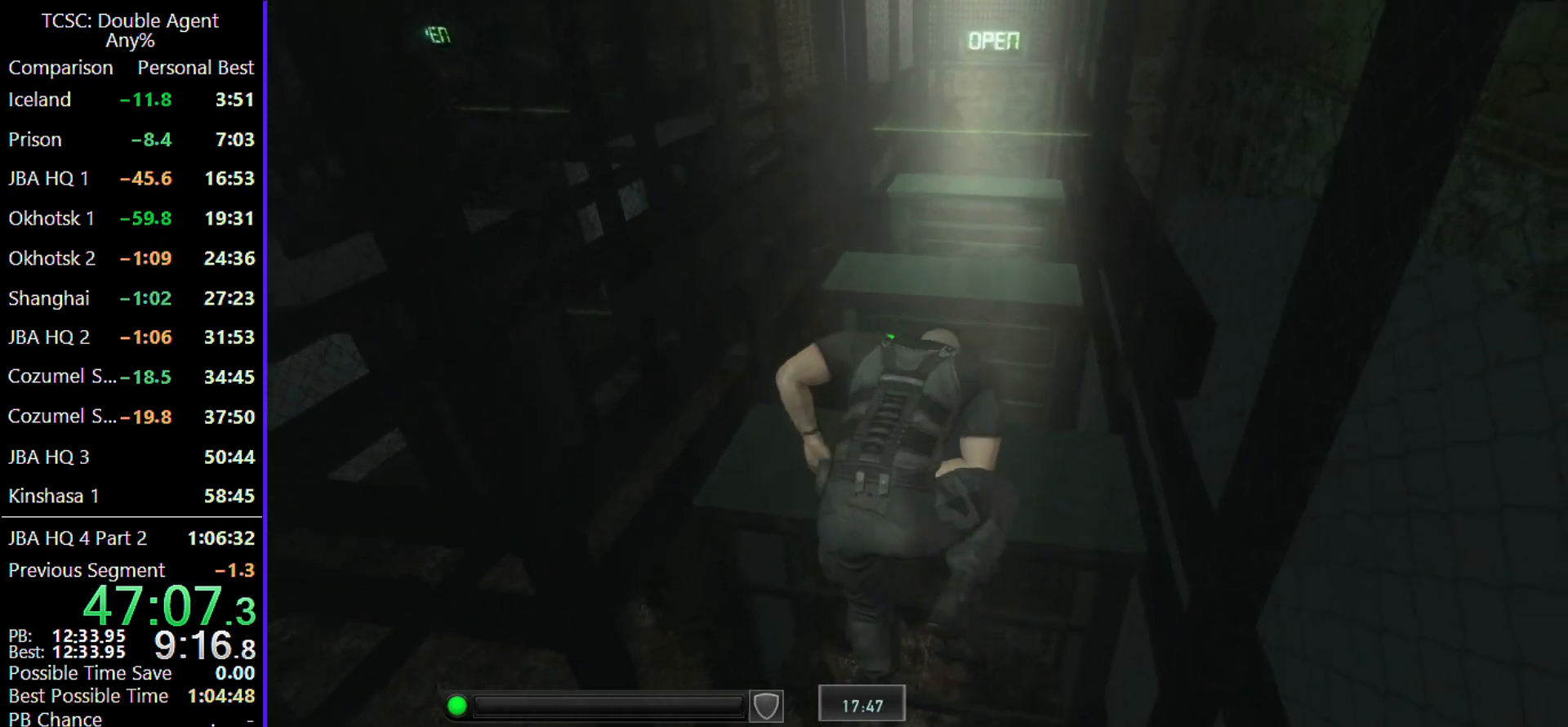
{"keys": ["w"], "mouse": [], "events": [[100, "4", "down"], [233, "4", "up"]]}
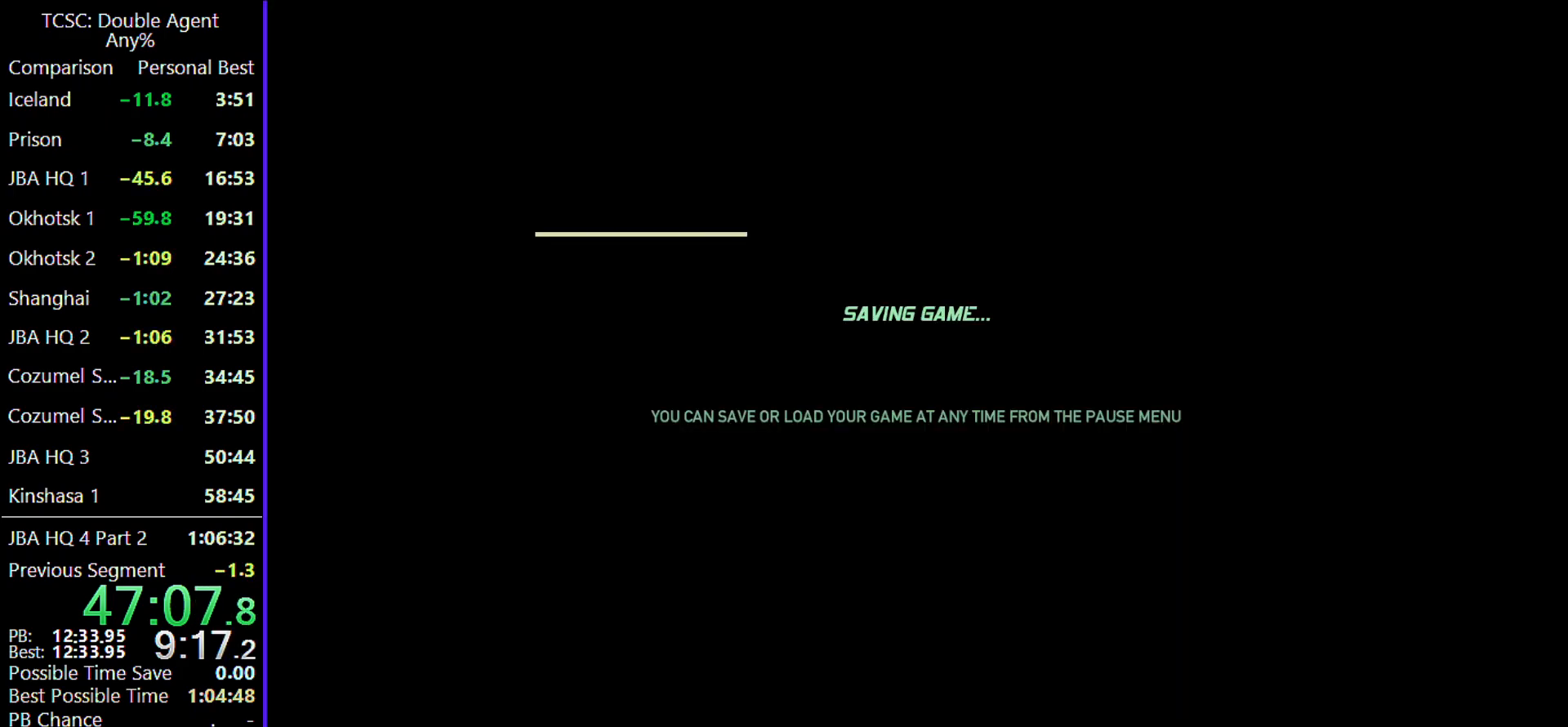
{"keys": ["c", "w"], "mouse": [], "events": [[233, "c", "down"]]}
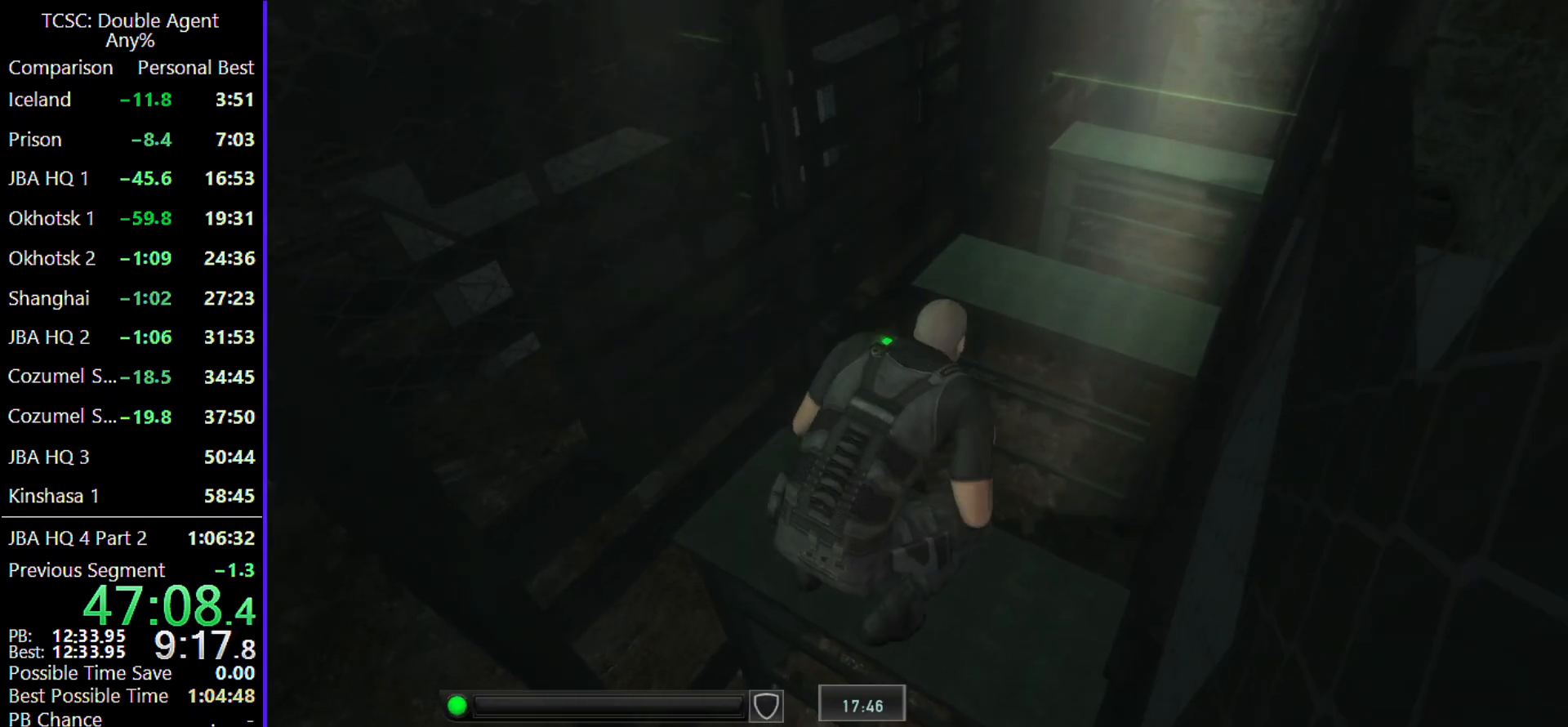
{"keys": ["shift", "w"], "mouse": [], "events": [[433, "c", "up"], [500, "shift", "down"]]}
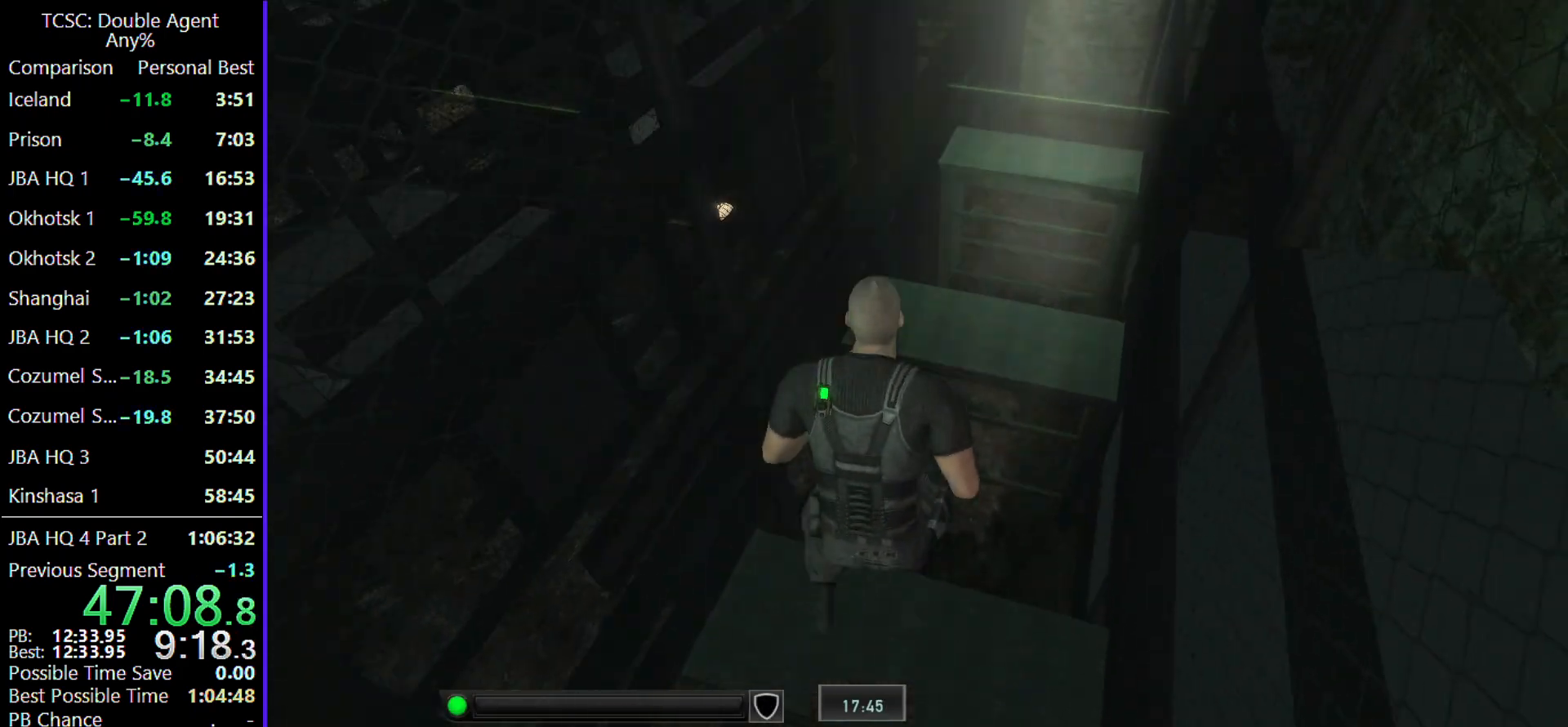
{"keys": [], "mouse": [], "events": [[167, "shift", "up"], [300, "w", "up"]]}
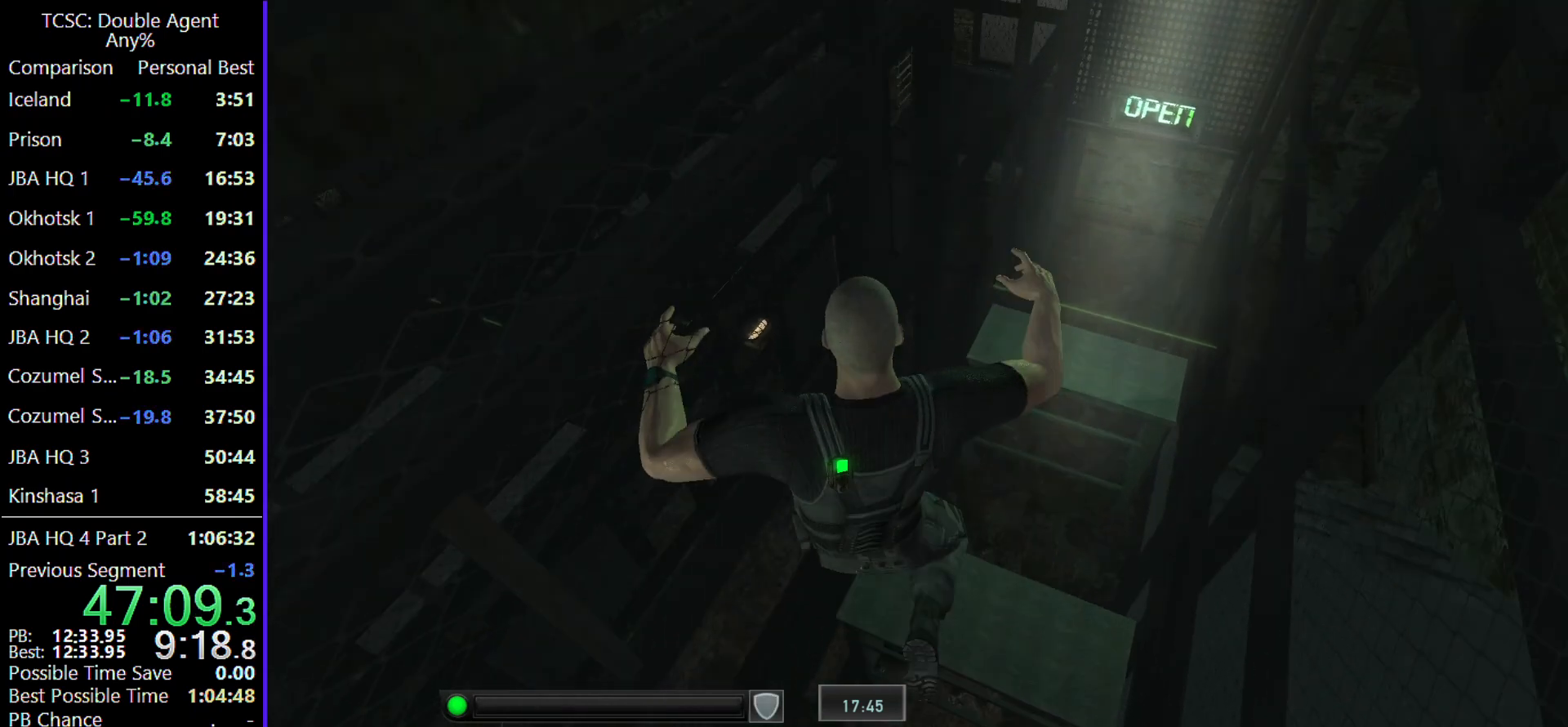
{"keys": [], "mouse": [], "events": [[200, "4", "down"], [333, "4", "up"]]}
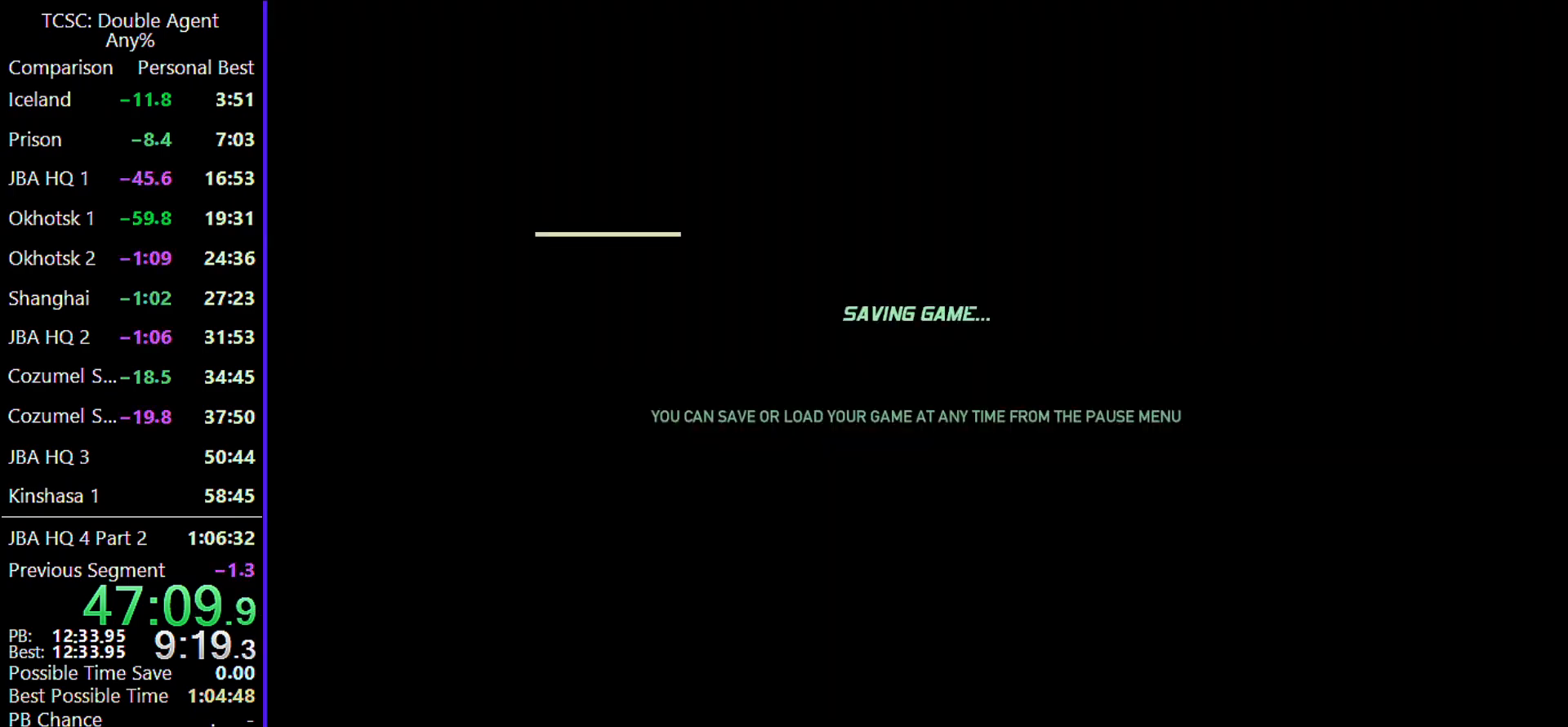
{"keys": [], "mouse": [], "events": [[167, "mouse_wheel", "down"], [300, "mouse_wheel", "up"]]}
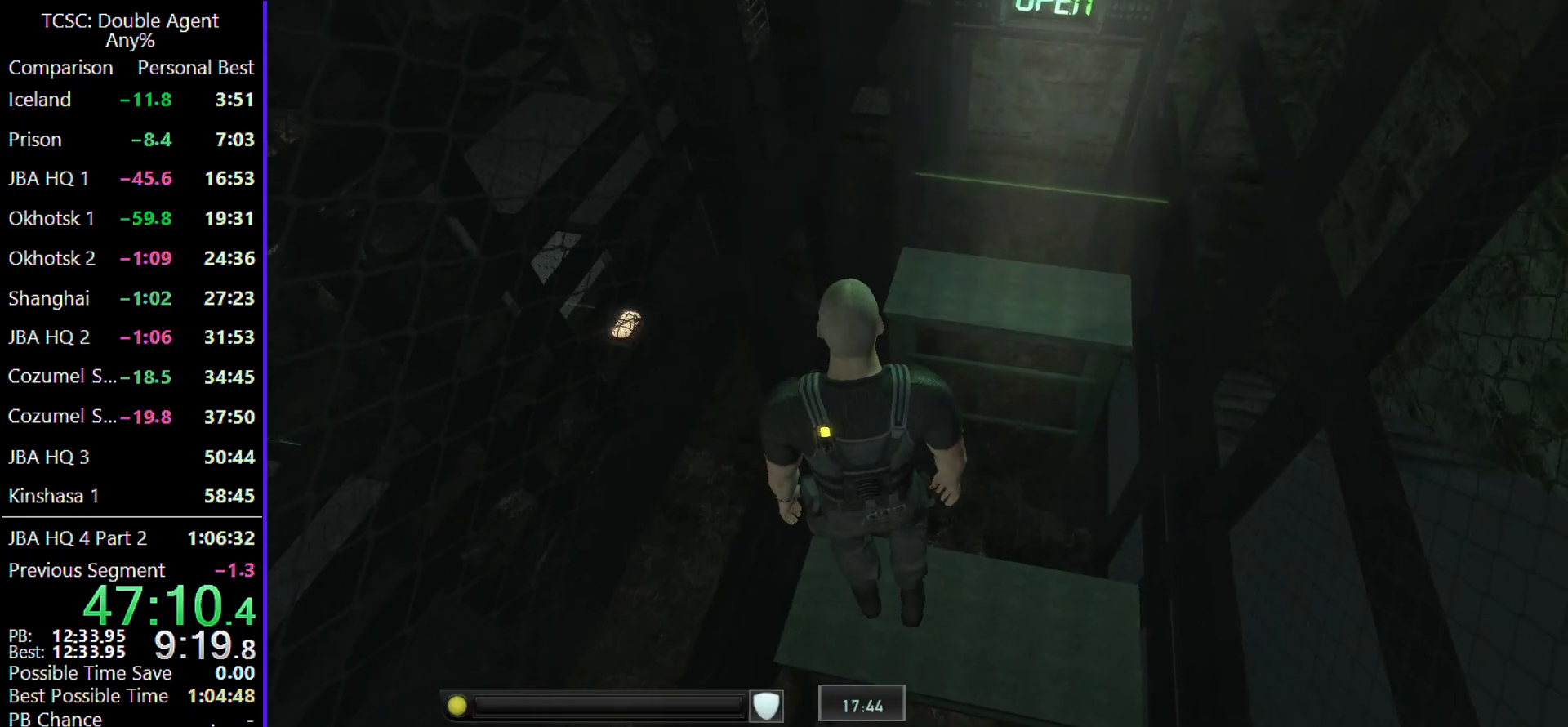
{"keys": ["w"], "mouse": [], "events": [[400, "w", "down"]]}
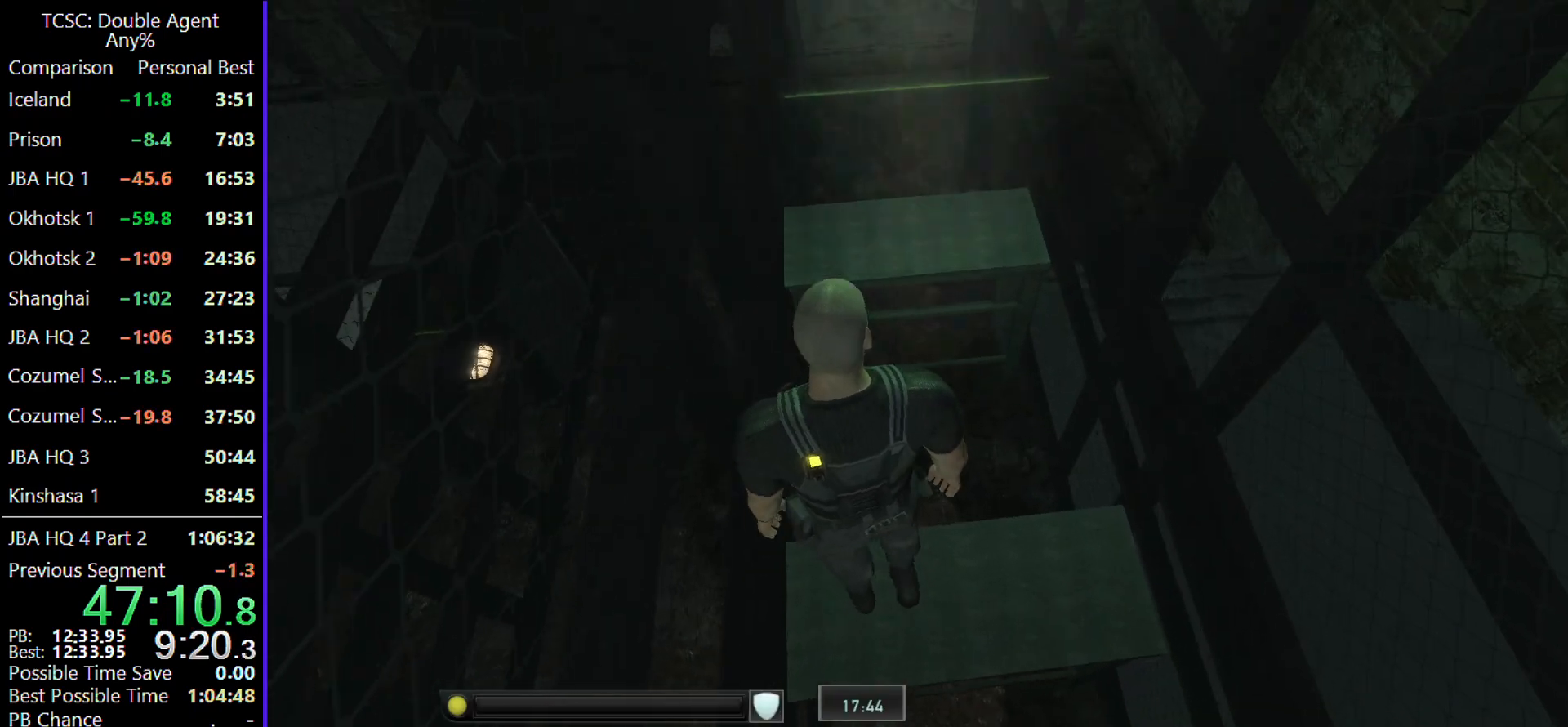
{"keys": ["w"], "mouse": [], "events": [[133, "shift", "down"], [267, "shift", "up"]]}
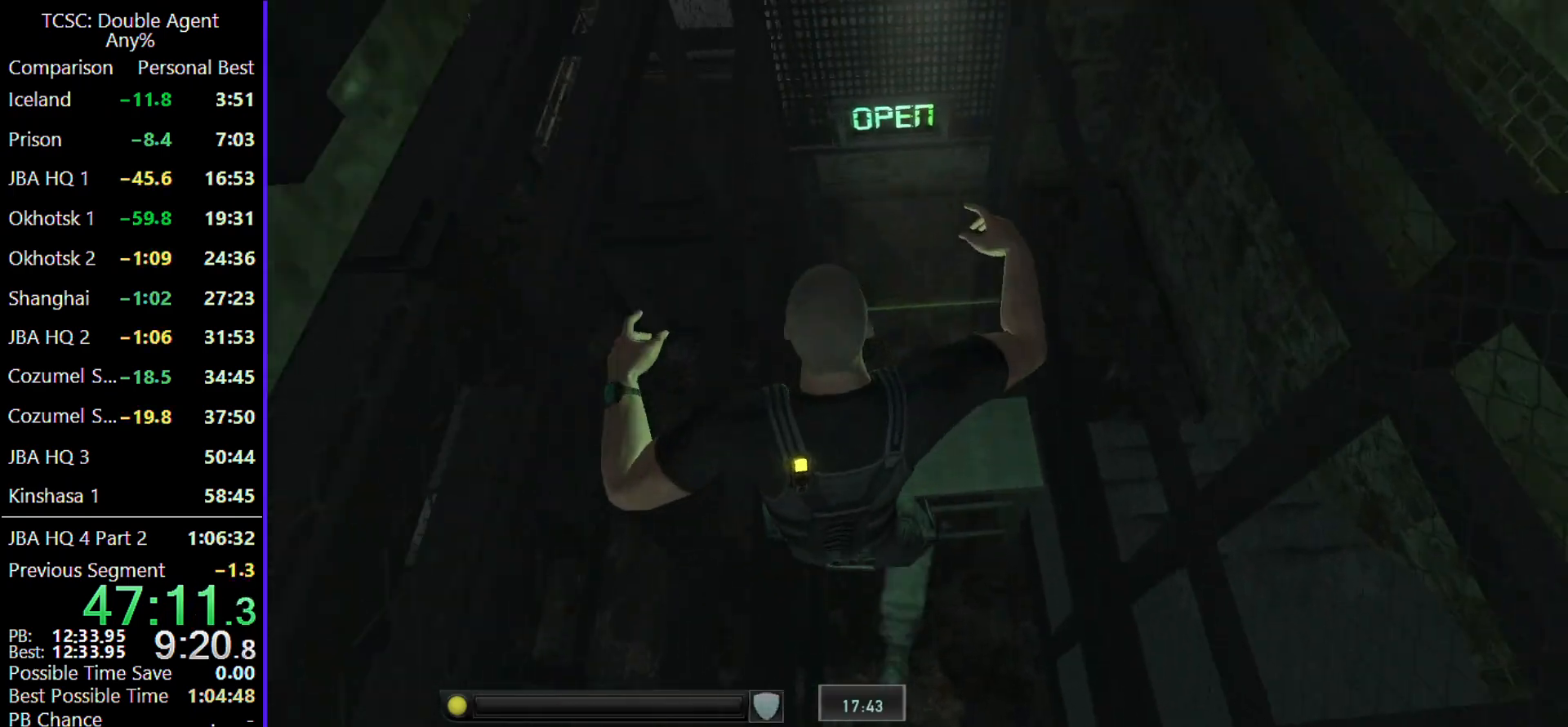
{"keys": ["shift", "w"], "mouse": [], "events": [[67, "shift", "down"], [200, "shift", "up"], [267, "shift", "down"], [367, "shift", "up"], [433, "shift", "down"]]}
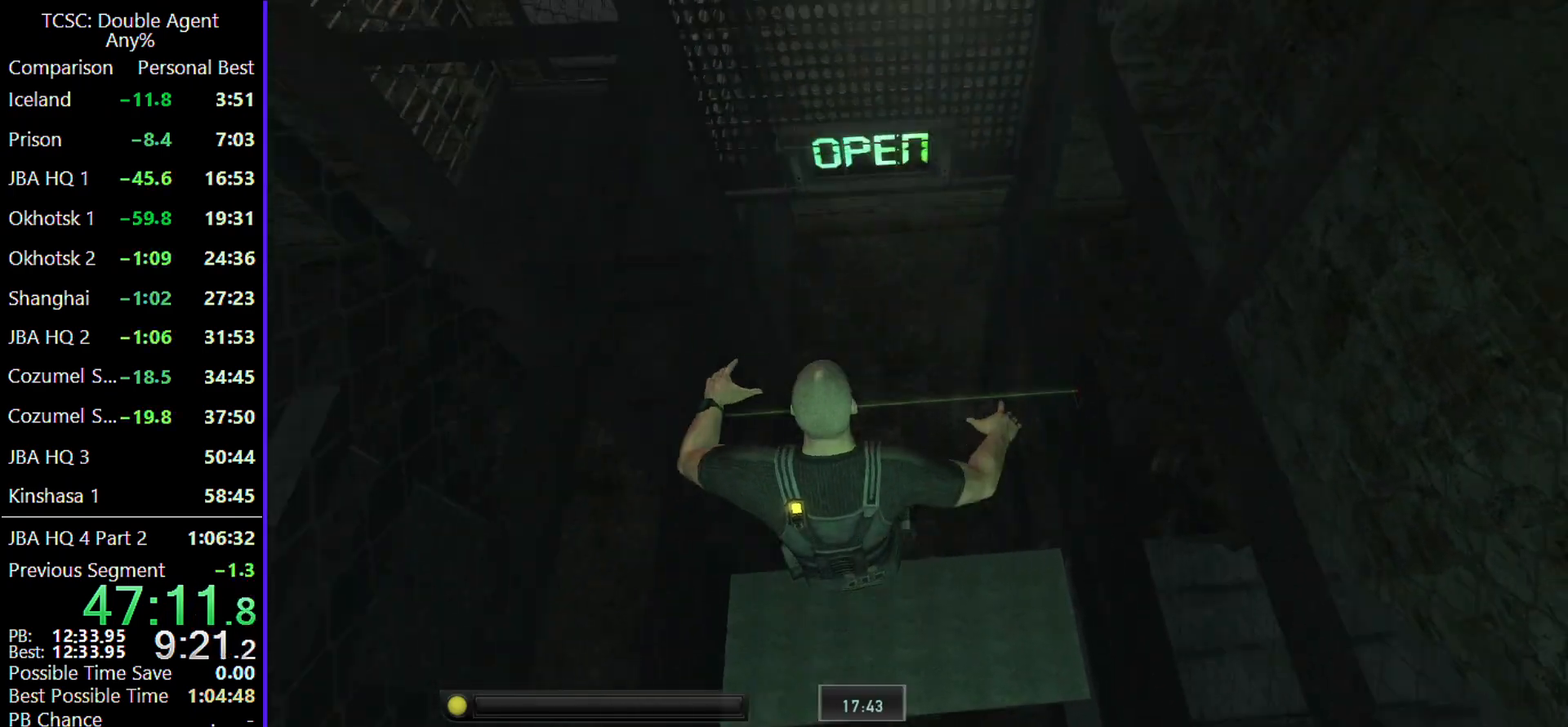
{"keys": ["w"], "mouse": [], "events": [[33, "shift", "up"], [100, "shift", "down"], [233, "shift", "up"]]}
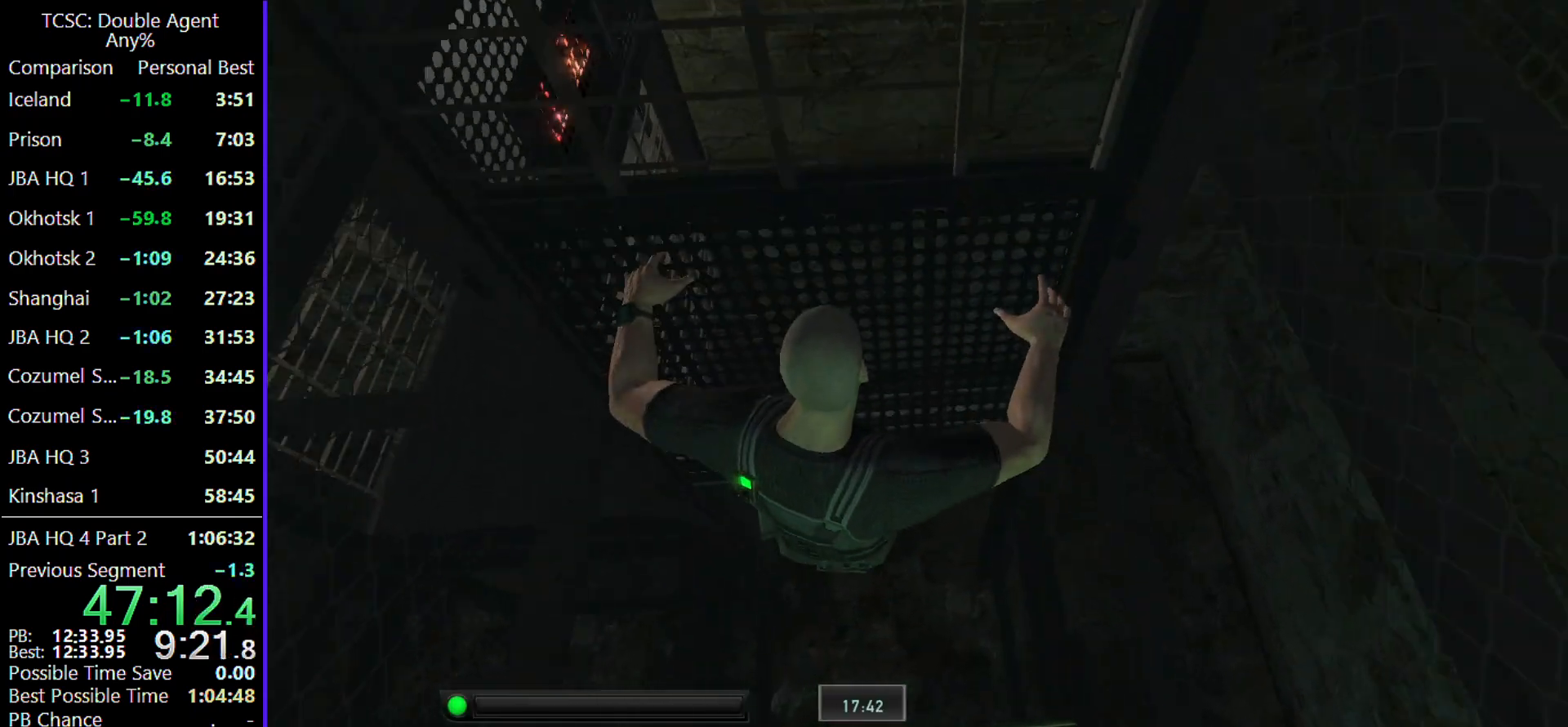
{"keys": ["a", "w"], "mouse": [], "events": [[433, "a", "down"]]}
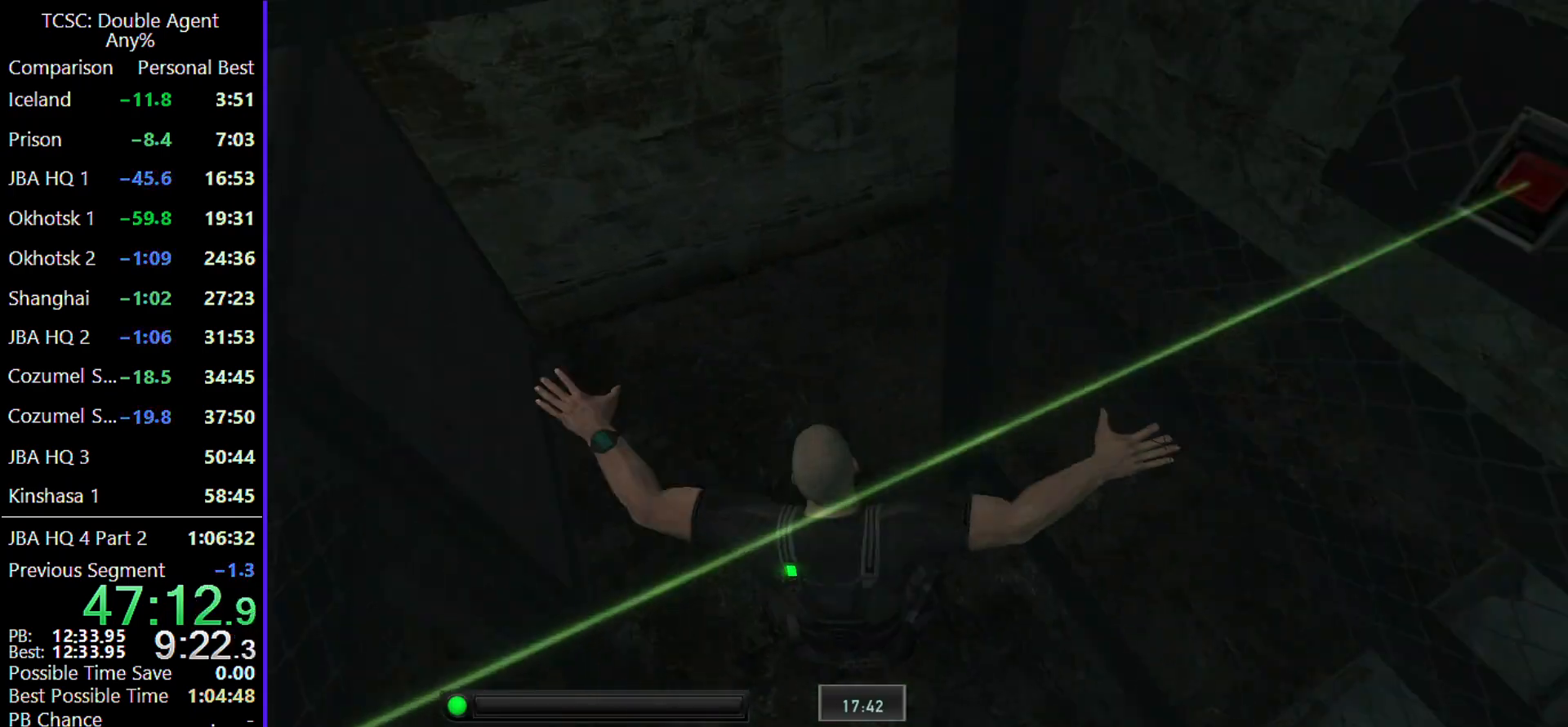
{"keys": ["a", "w"], "mouse": [], "events": []}
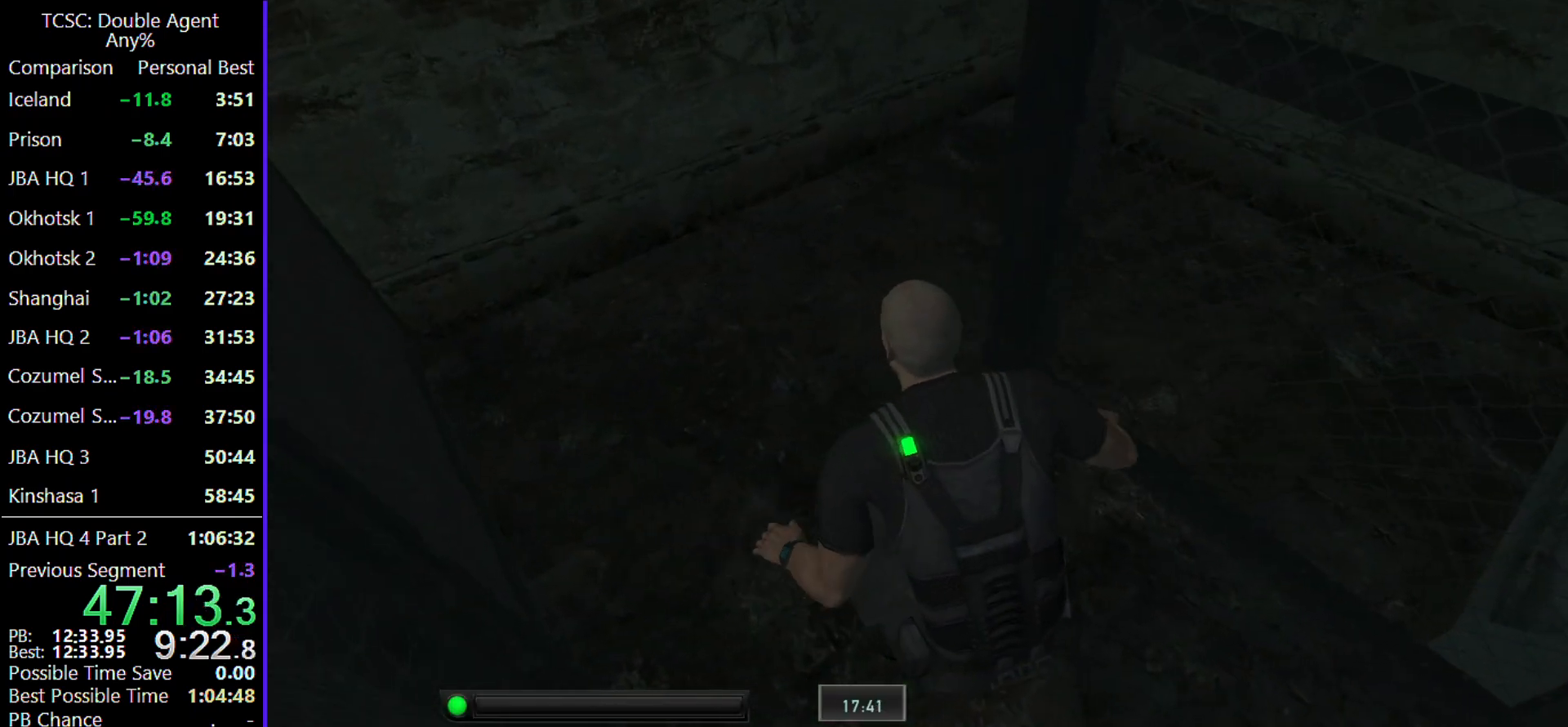
{"keys": ["a", "w"], "mouse": [], "events": [[133, "c", "down"], [233, "c", "up"], [367, "mouse_wheel", "down"], [500, "mouse_wheel", "up"]]}
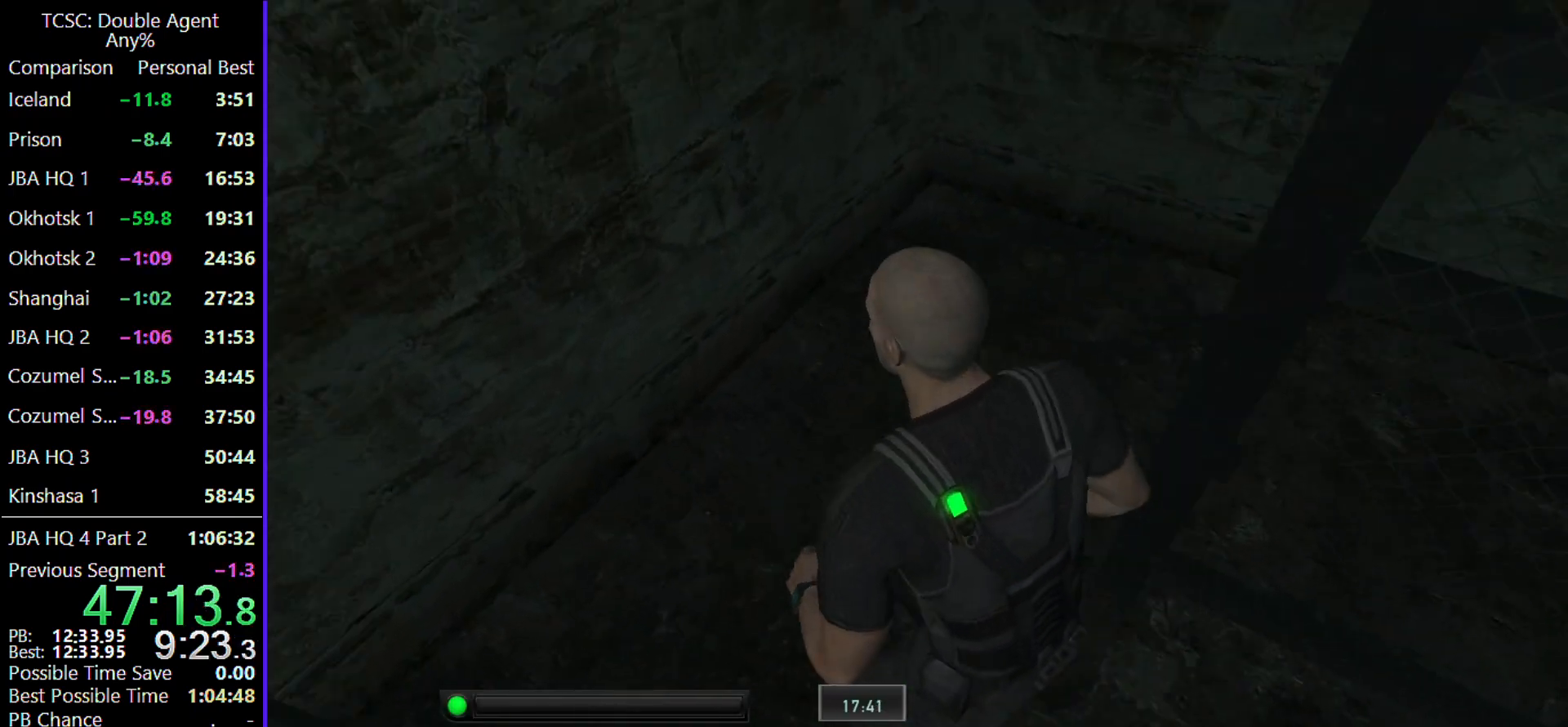
{"keys": ["w"], "mouse": [], "events": [[200, "mouse_wheel", "down"], [233, "a", "up"], [300, "mouse_wheel", "up"]]}
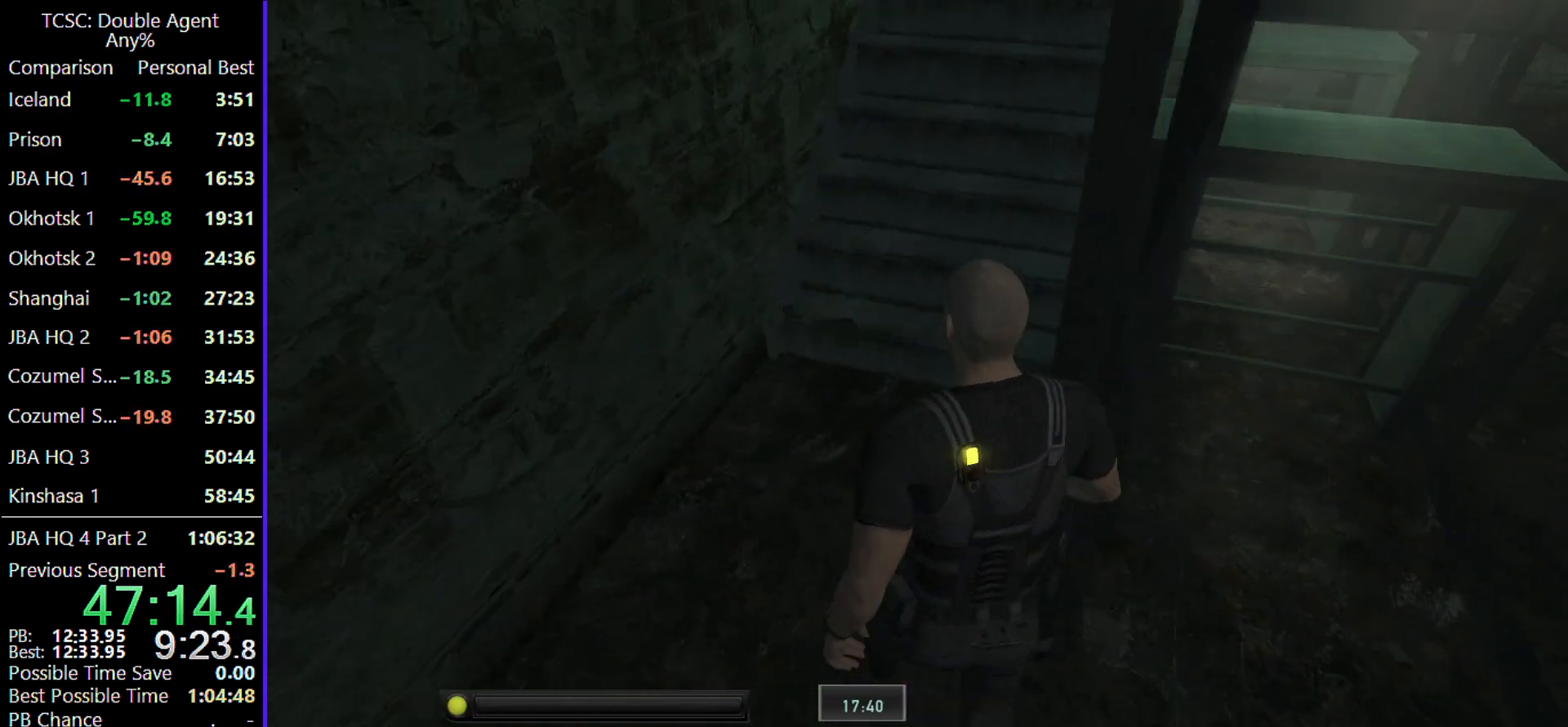
{"keys": ["w"], "mouse": [], "events": []}
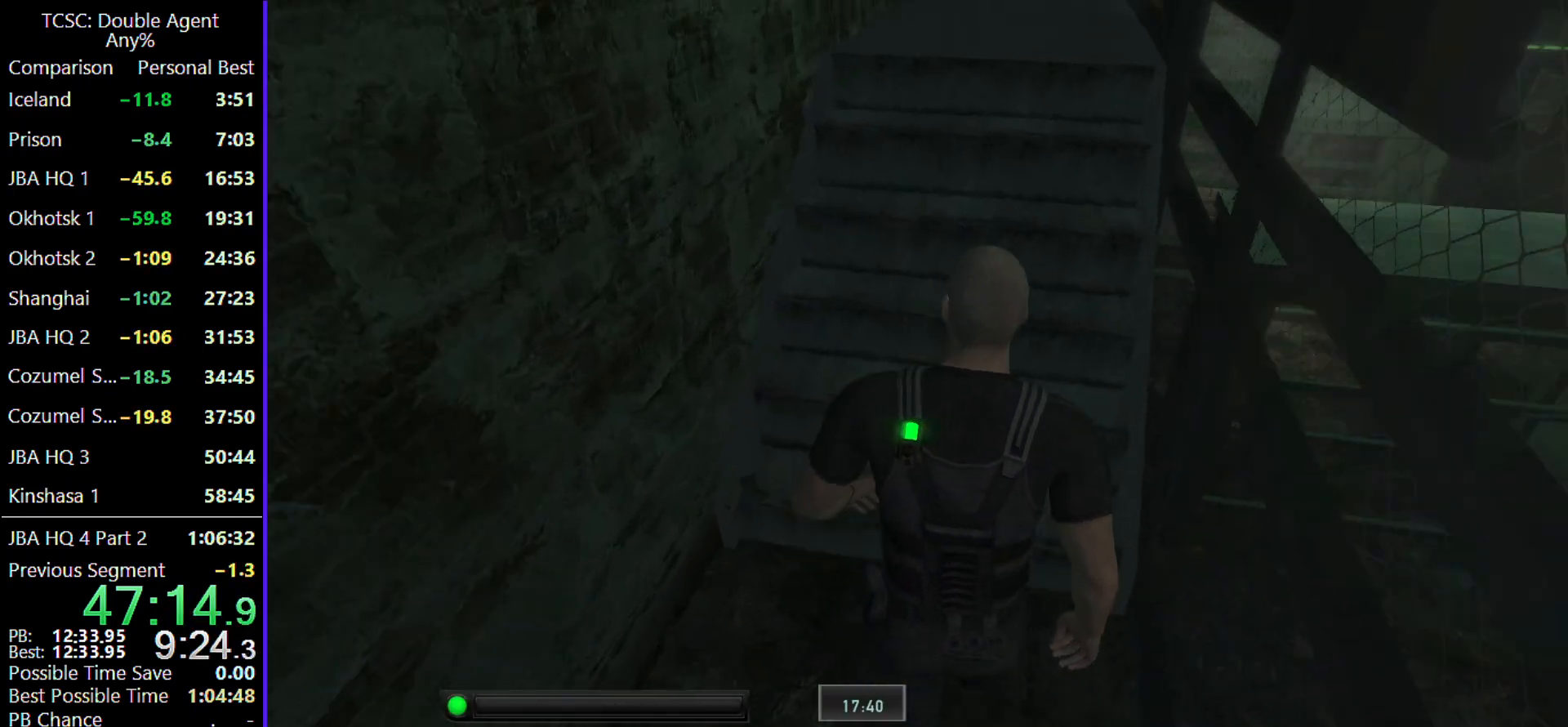
{"keys": ["w"], "mouse": [], "events": [[100, "shift", "down"], [267, "shift", "up"]]}
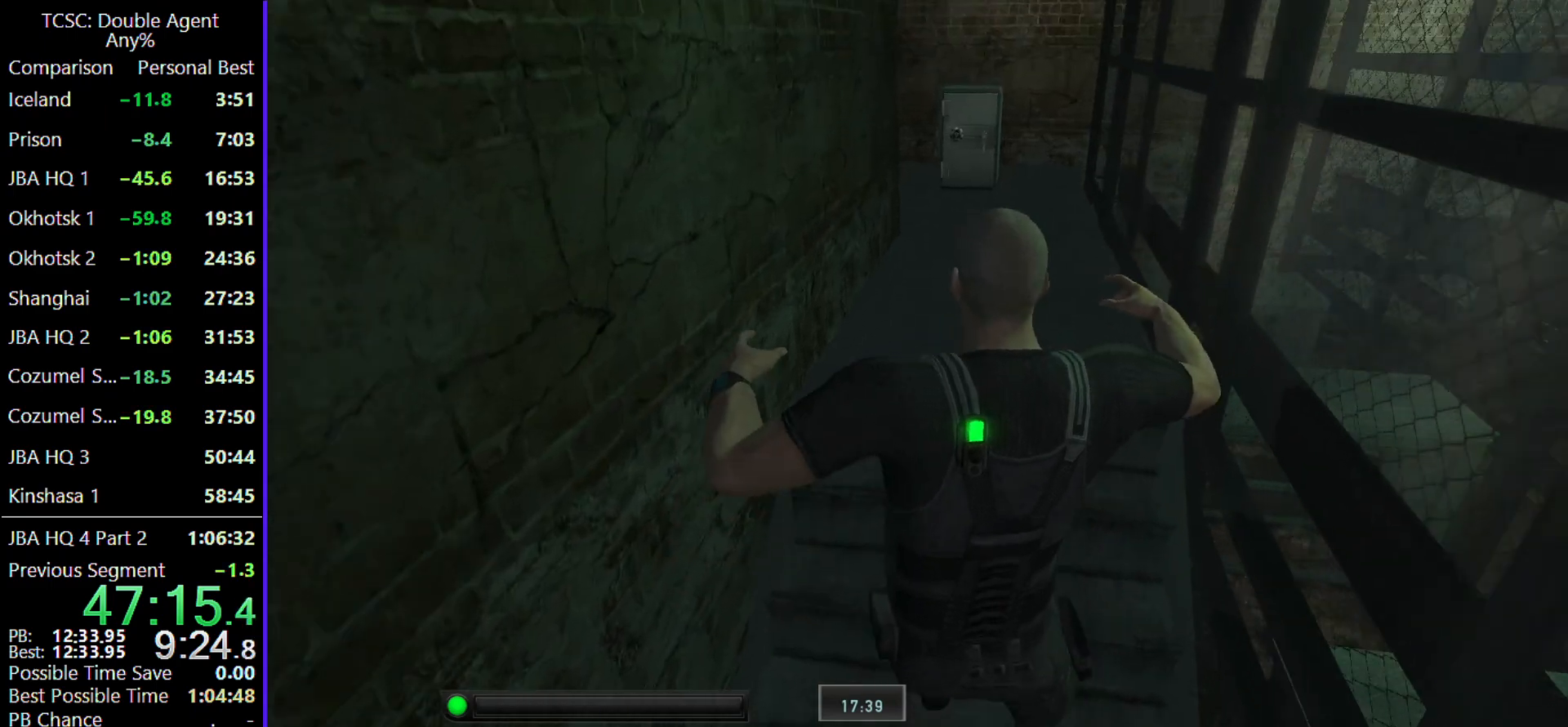
{"keys": ["shift", "w"], "mouse": [], "events": [[33, "shift", "down"], [167, "shift", "up"], [300, "shift", "down"], [367, "shift", "up"], [433, "shift", "down"]]}